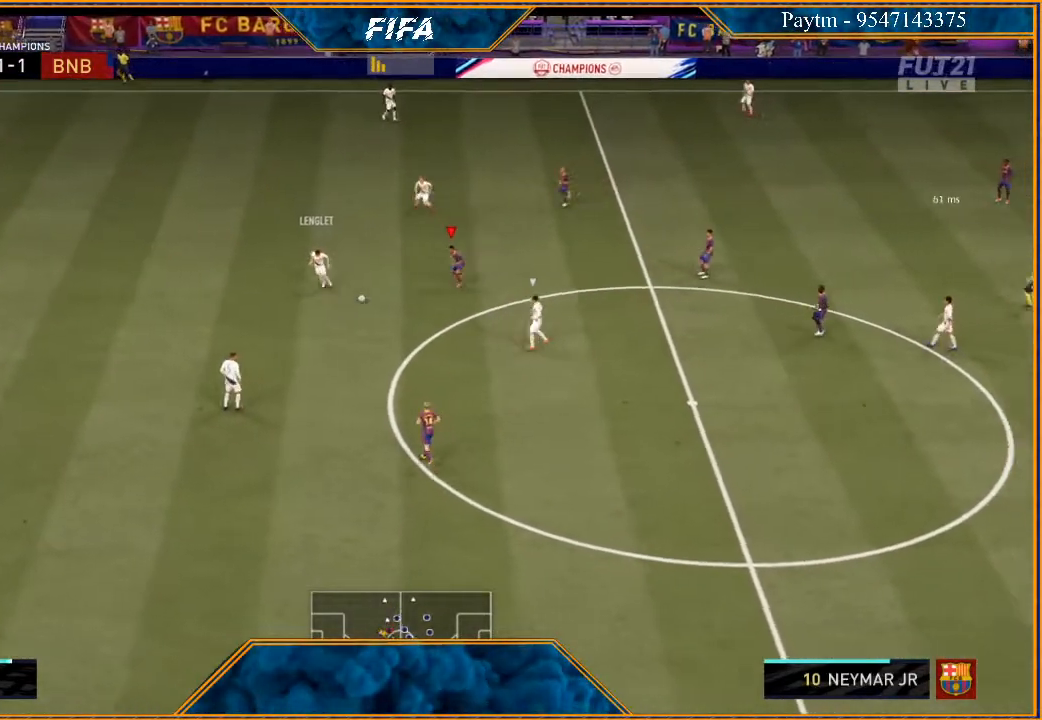
Gameplay with a controller (Xbox layout); each line is a JSON object with the inputs held at the frame after it. "events" lists button and stick changes between this image and that frame as [ms after this image, input, new state], when the widget could be followed in between.
{"buttons": ["R2"], "left_stick": "right", "right_stick": "center", "events": [[233, "left_stick", "down-right"], [400, "left_stick", "right"], [500, "L2", "up"]]}
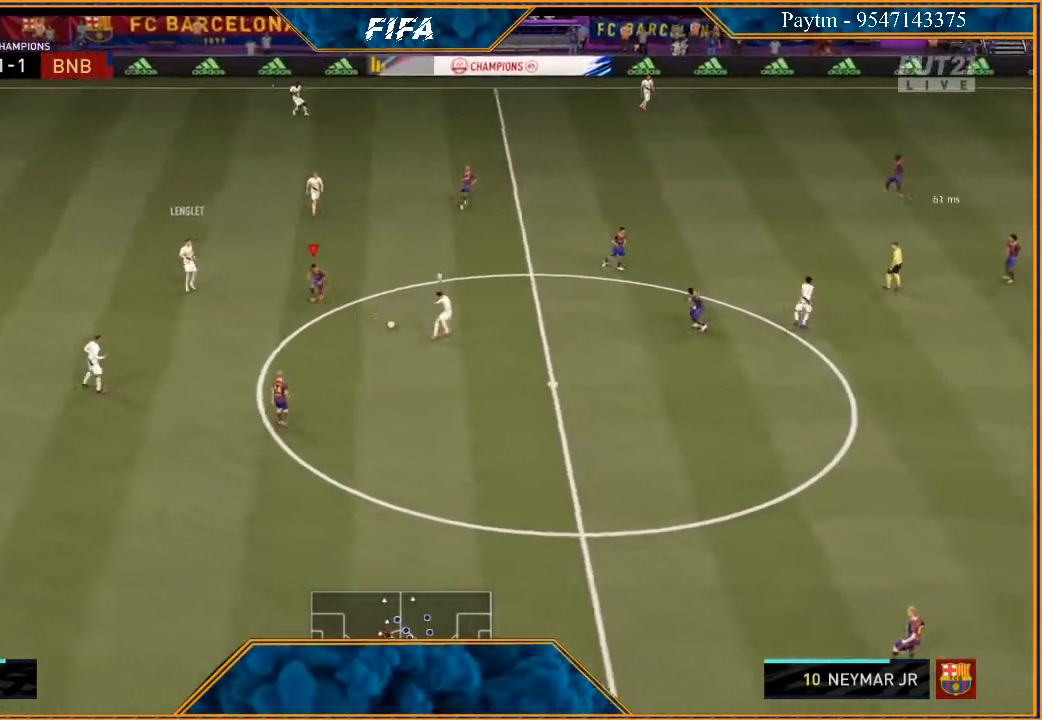
{"buttons": ["L2", "R2"], "left_stick": "down", "right_stick": "center", "events": [[100, "L1", "down"], [133, "left_stick", "down-right"], [267, "left_stick", "down"], [300, "L1", "up"], [467, "L2", "down"]]}
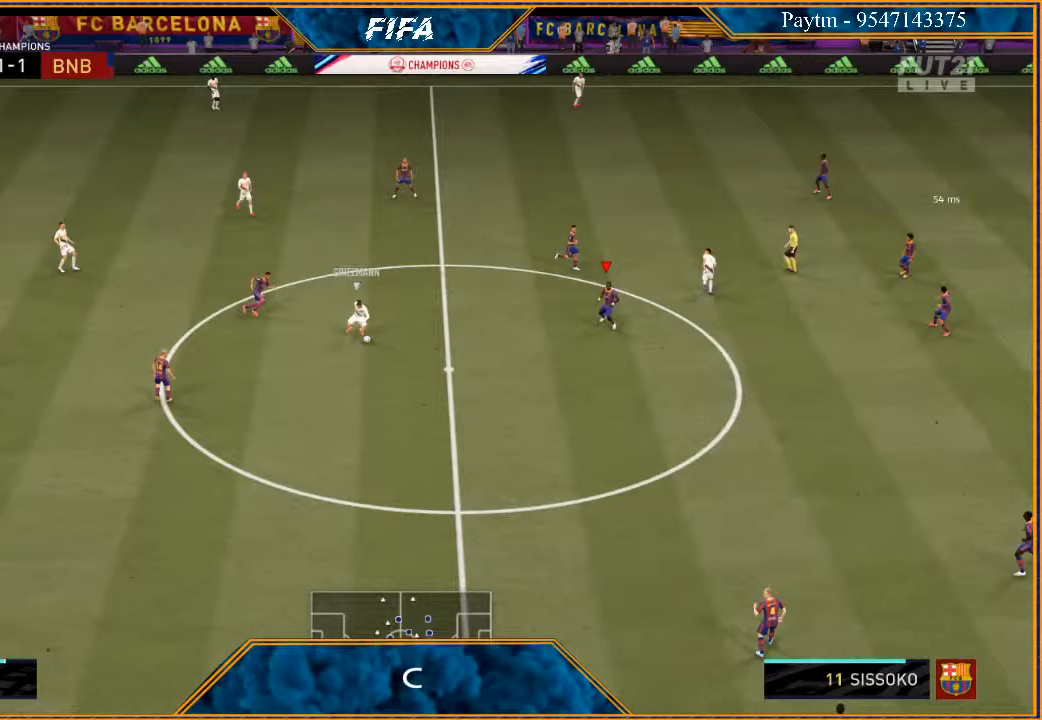
{"buttons": ["L2", "R2"], "left_stick": "down-left", "right_stick": "center", "events": [[200, "left_stick", "down-left"]]}
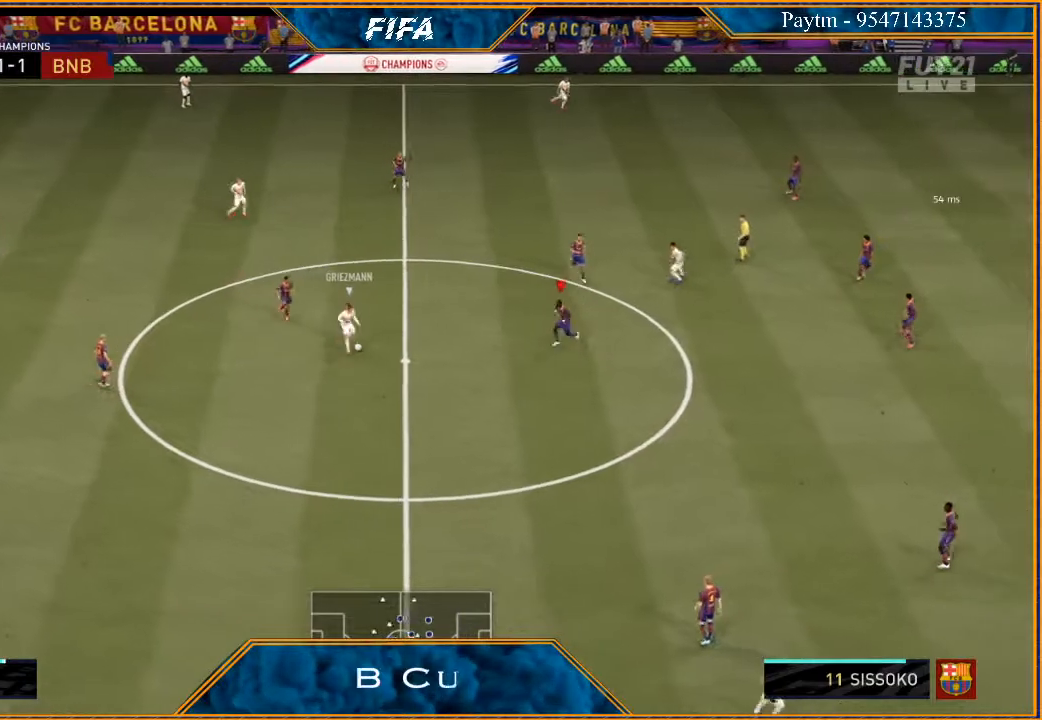
{"buttons": ["L2", "R2"], "left_stick": "down", "right_stick": "center", "events": [[267, "left_stick", "left"], [433, "left_stick", "down"]]}
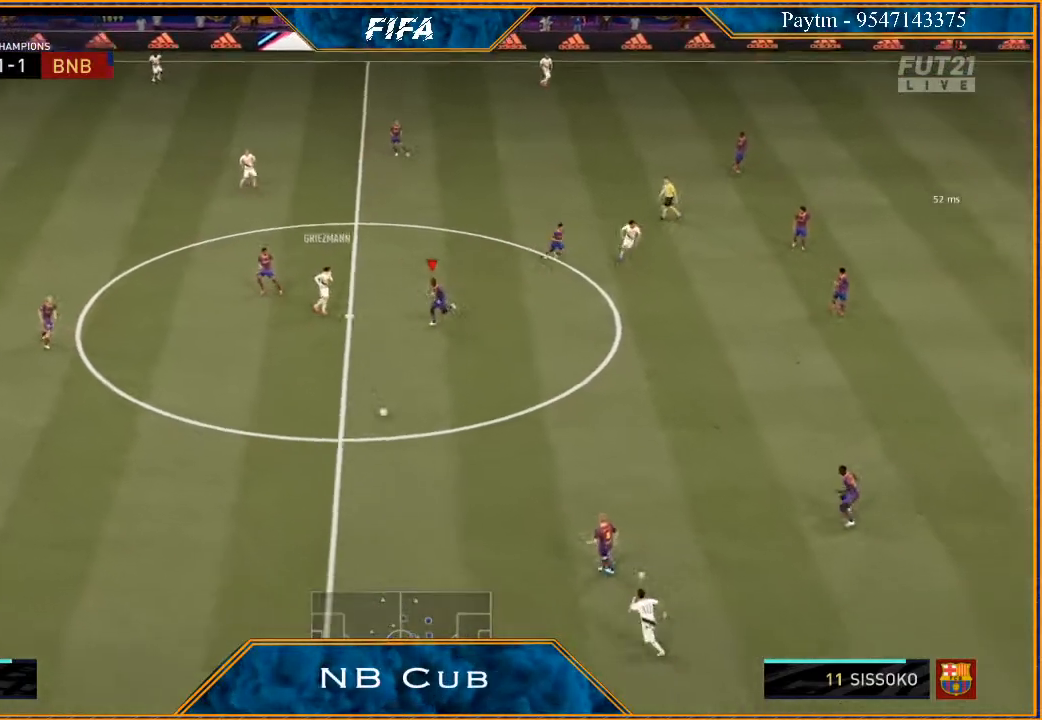
{"buttons": ["R2"], "left_stick": "left", "right_stick": "center", "events": [[33, "left_stick", "down-right"], [100, "L2", "up"], [200, "L1", "down"], [233, "left_stick", "left"], [300, "L1", "up"]]}
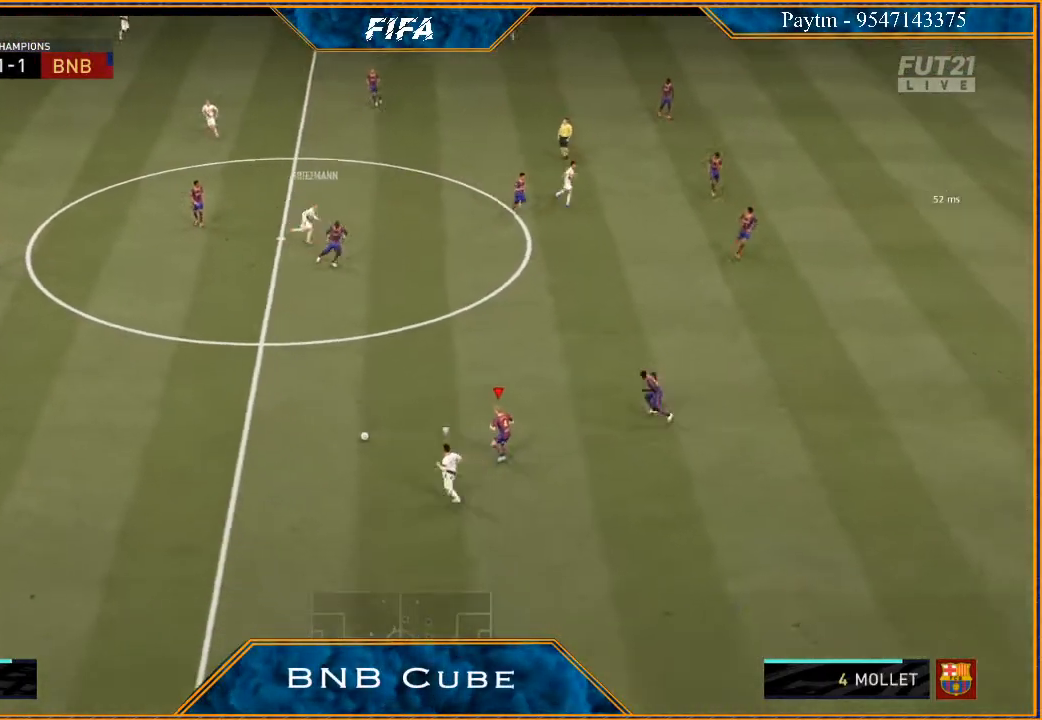
{"buttons": ["L2", "R2"], "left_stick": "up-left", "right_stick": "center", "events": [[100, "left_stick", "up-left"], [300, "L2", "down"]]}
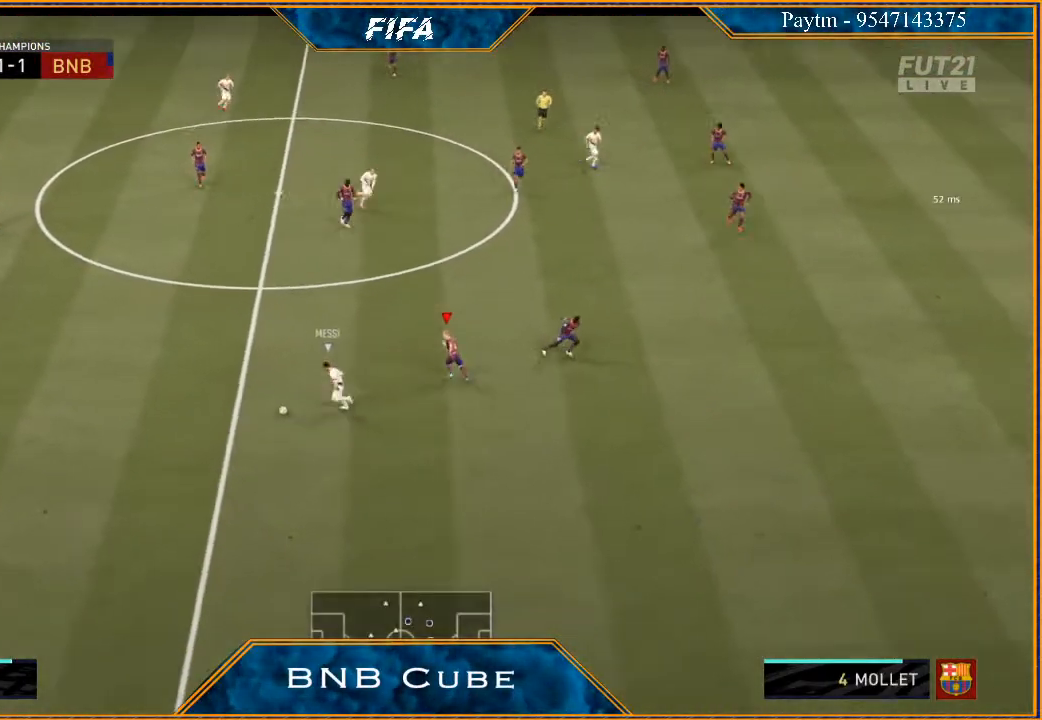
{"buttons": ["L2", "R2"], "left_stick": "down", "right_stick": "center", "events": [[100, "left_stick", "left"], [200, "left_stick", "down-left"], [433, "left_stick", "down"]]}
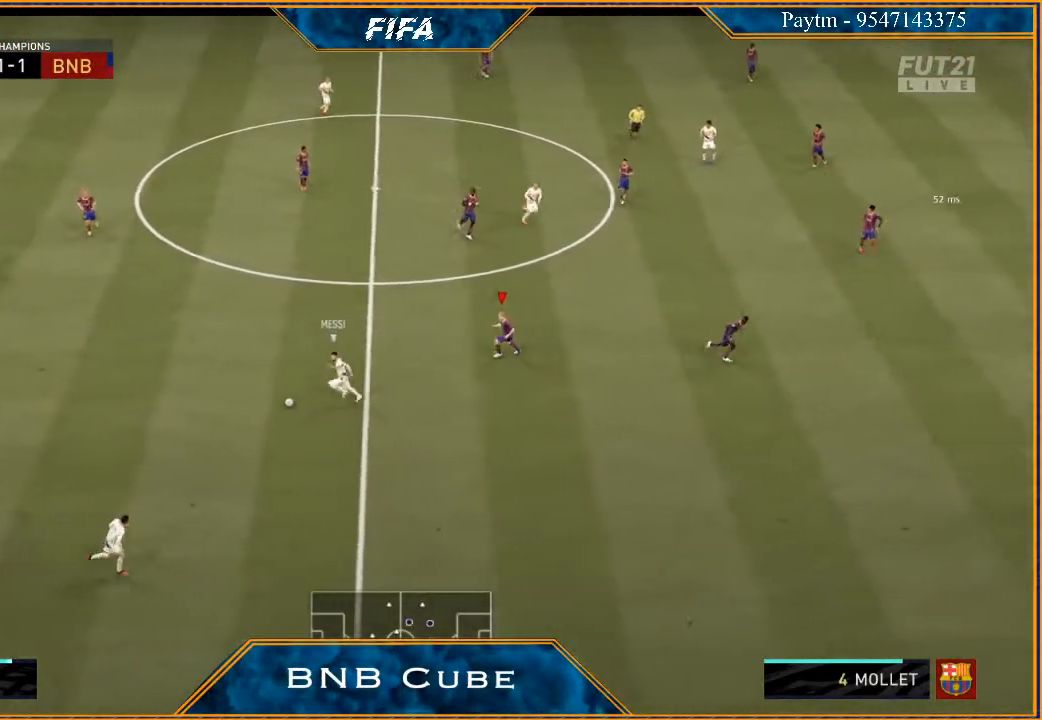
{"buttons": ["L2", "R2"], "left_stick": "down", "right_stick": "center", "events": []}
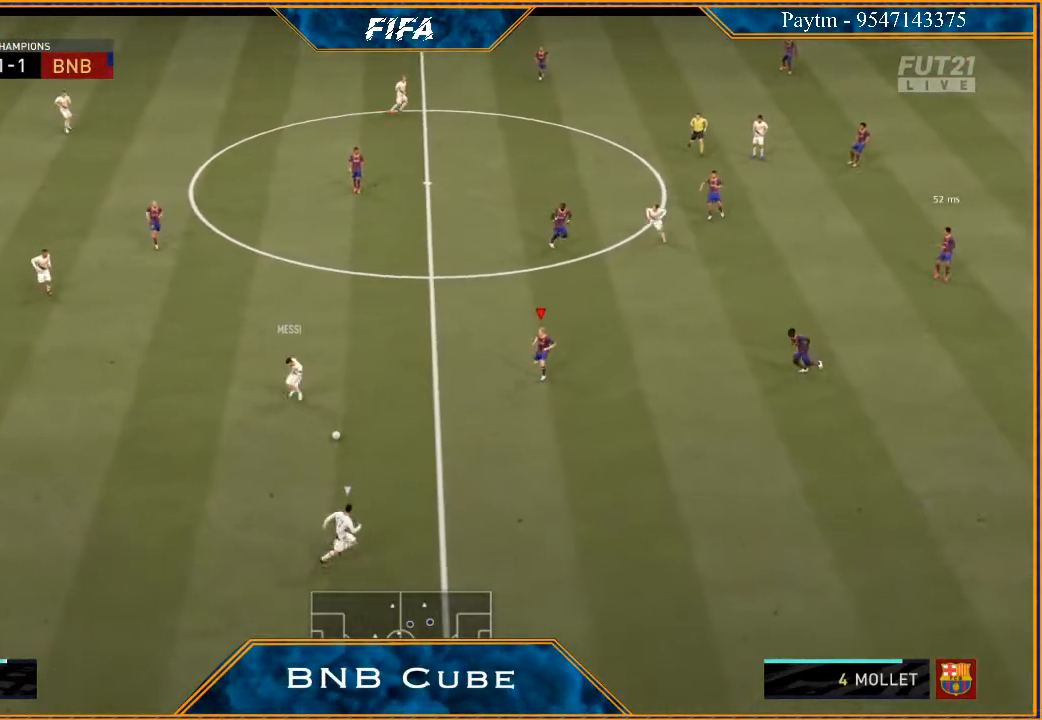
{"buttons": ["L2", "R2"], "left_stick": "down", "right_stick": "center", "events": []}
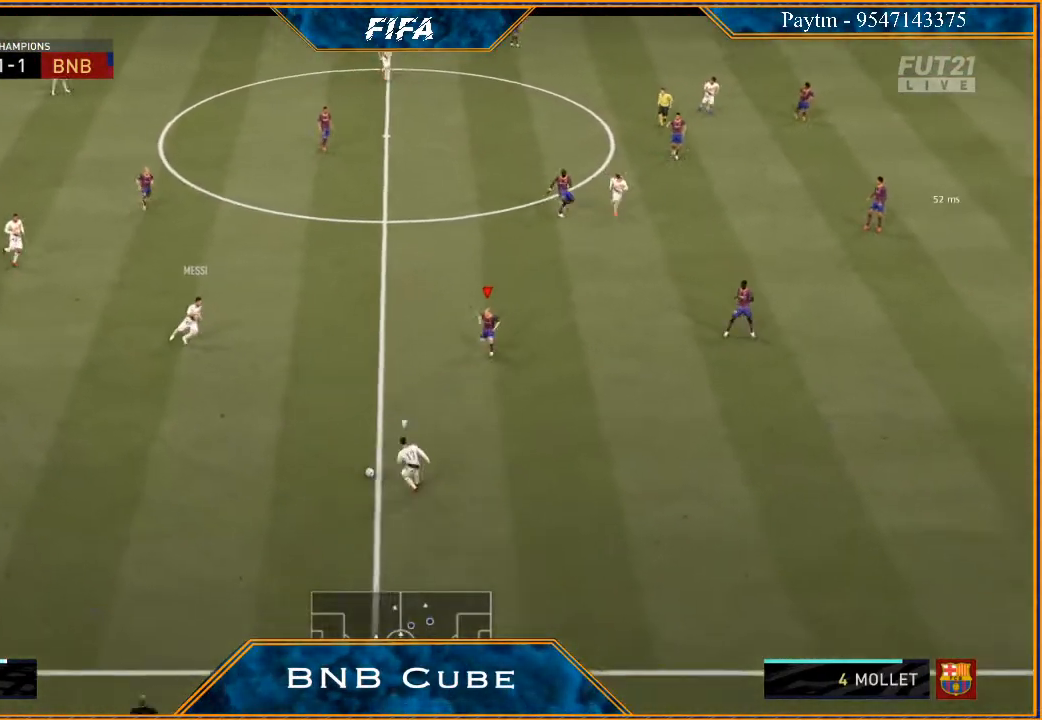
{"buttons": ["L2", "R2"], "left_stick": "down", "right_stick": "center", "events": []}
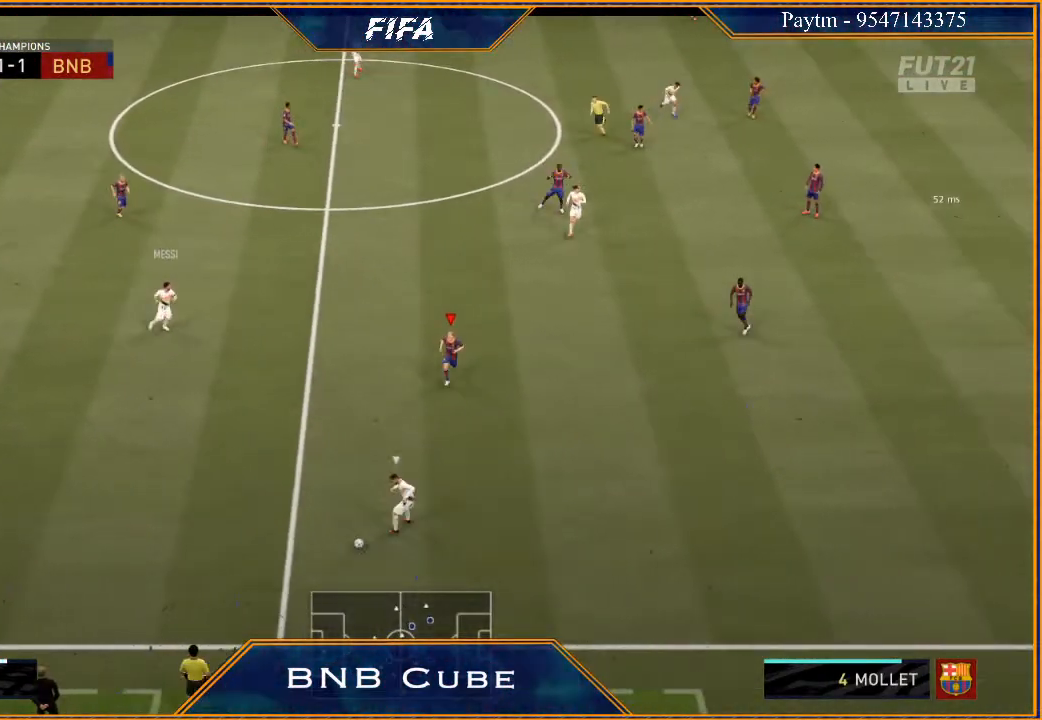
{"buttons": ["L2", "R2"], "left_stick": "down", "right_stick": "center", "events": []}
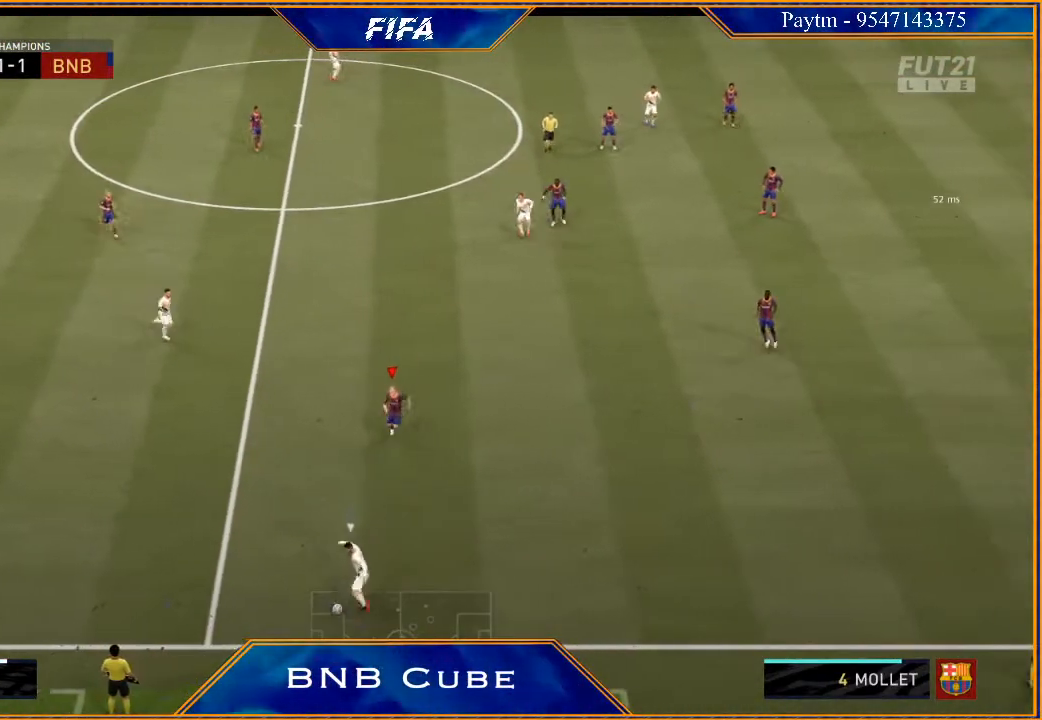
{"buttons": ["L2", "R2"], "left_stick": "up-left", "right_stick": "center", "events": [[333, "left_stick", "left"], [400, "left_stick", "up-left"]]}
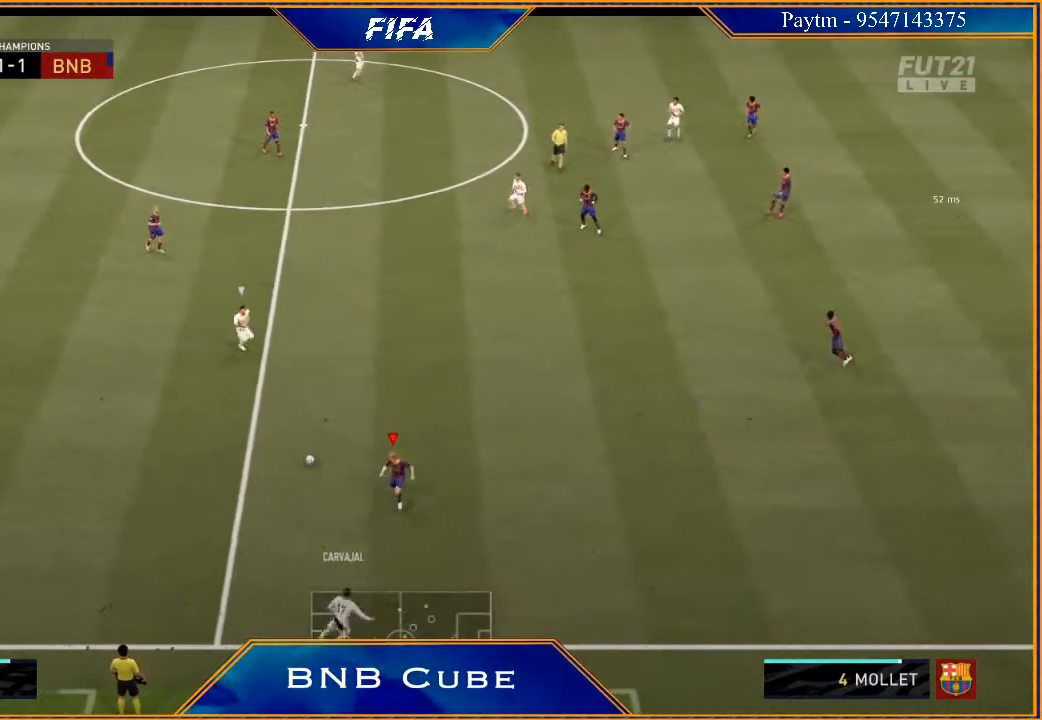
{"buttons": ["L2", "R2"], "left_stick": "up-right", "right_stick": "center", "events": [[33, "left_stick", "up"], [267, "left_stick", "up-right"]]}
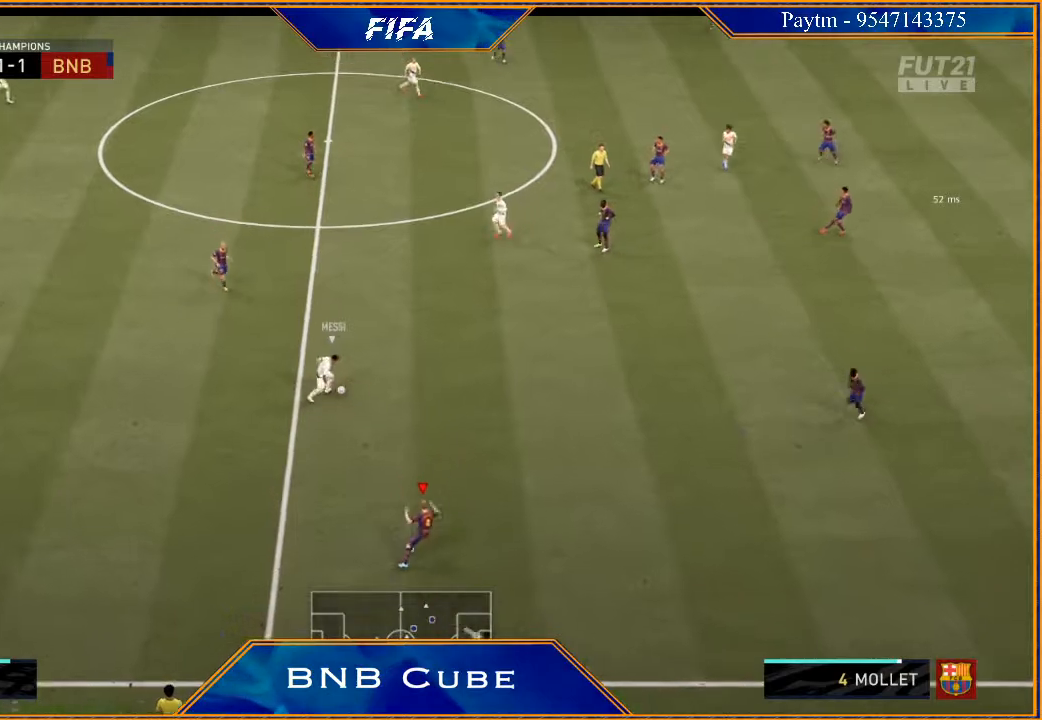
{"buttons": ["R2"], "left_stick": "down-right", "right_stick": "center", "events": [[67, "L2", "up"], [133, "left_stick", "right"], [200, "L1", "down"], [333, "L1", "up"], [433, "left_stick", "down-right"]]}
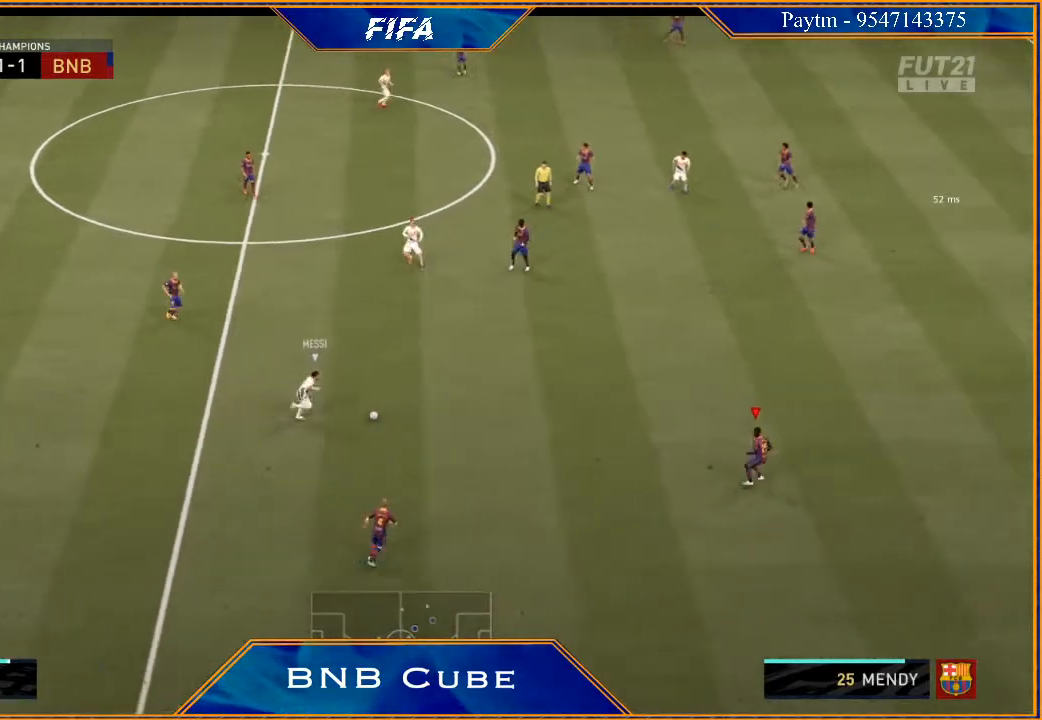
{"buttons": ["R2"], "left_stick": "right", "right_stick": "center", "events": [[167, "L1", "down"], [433, "L1", "up"], [467, "left_stick", "right"]]}
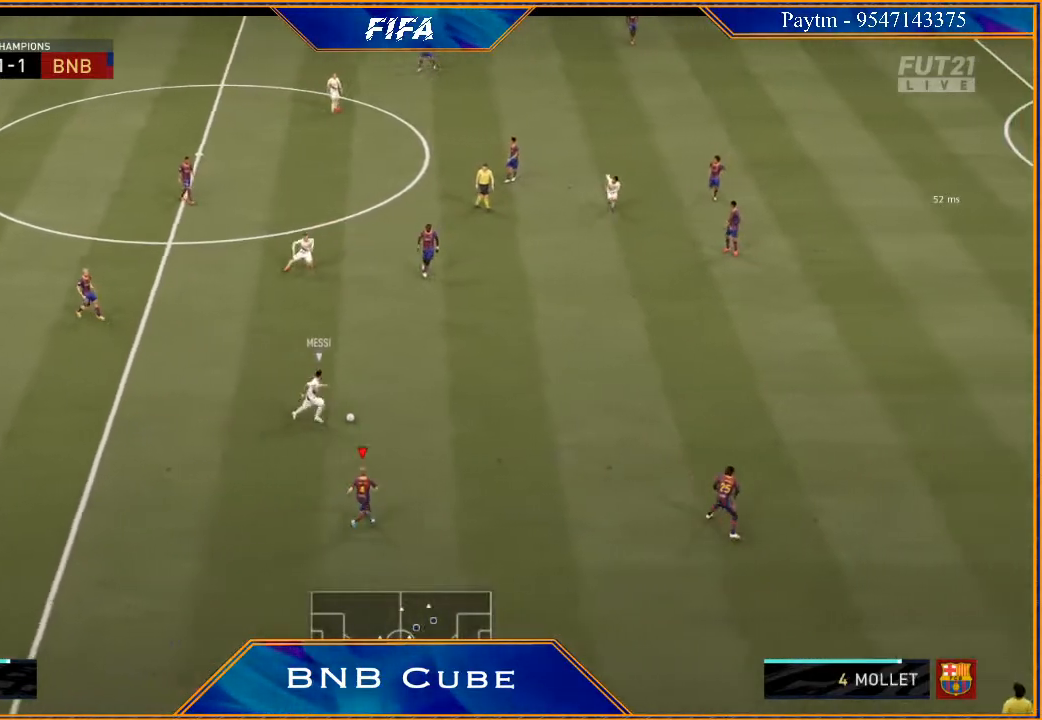
{"buttons": ["L1", "R2"], "left_stick": "right", "right_stick": "center", "events": [[367, "L1", "down"]]}
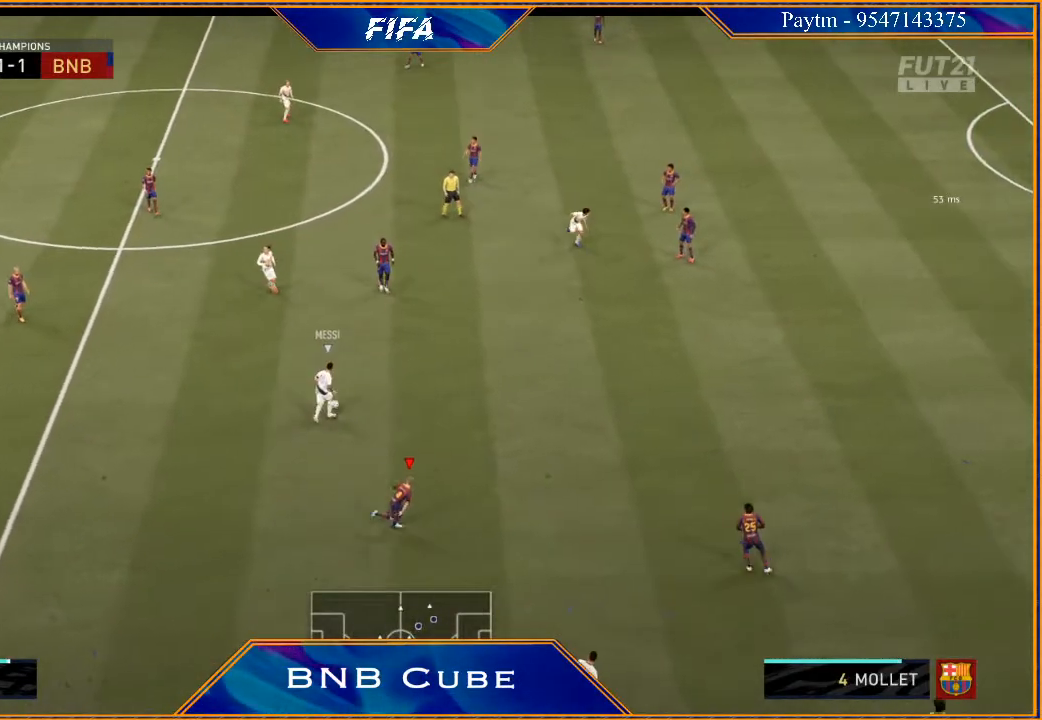
{"buttons": ["L2", "R2"], "left_stick": "down-right", "right_stick": "center", "events": [[100, "L1", "up"], [100, "left_stick", "down-right"], [233, "L2", "down"]]}
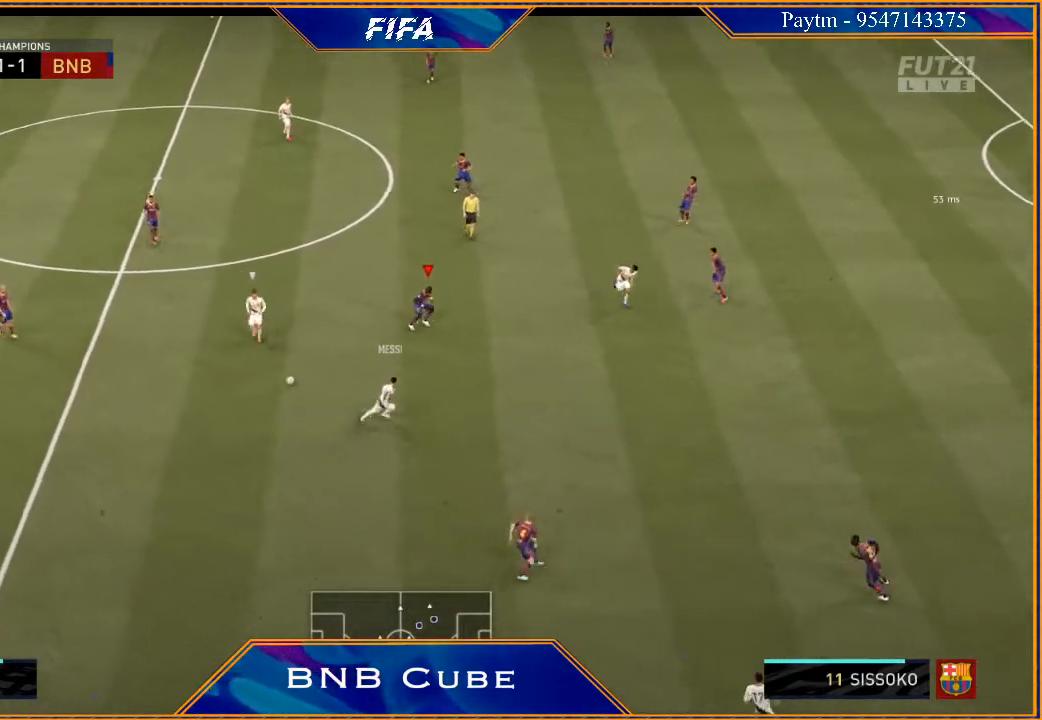
{"buttons": ["L2", "R2"], "left_stick": "up-left", "right_stick": "center", "events": [[233, "left_stick", "down-left"], [300, "left_stick", "left"], [467, "left_stick", "up-left"]]}
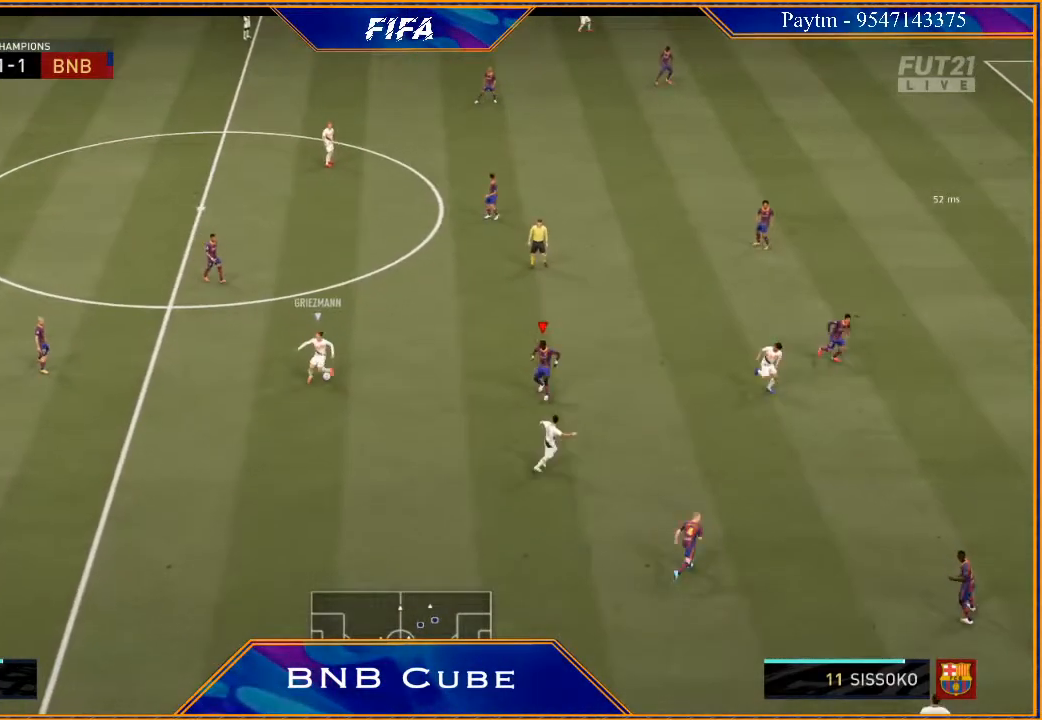
{"buttons": ["L2", "R2"], "left_stick": "up", "right_stick": "center", "events": [[200, "left_stick", "up"]]}
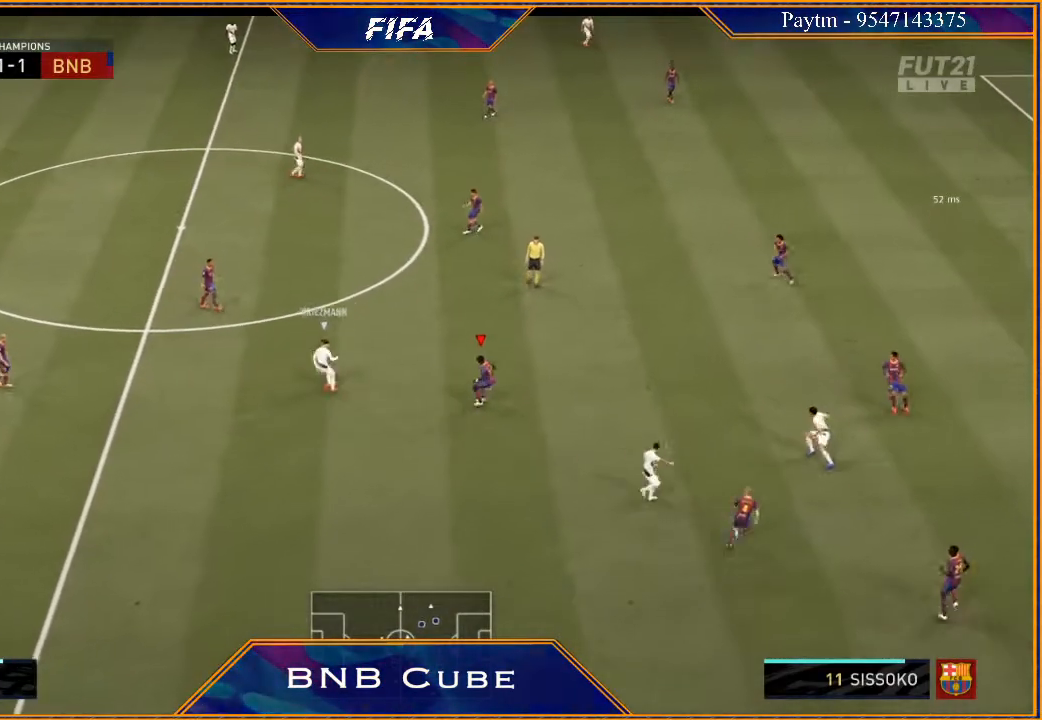
{"buttons": ["L2", "R2"], "left_stick": "up-left", "right_stick": "center", "events": [[400, "left_stick", "up-left"]]}
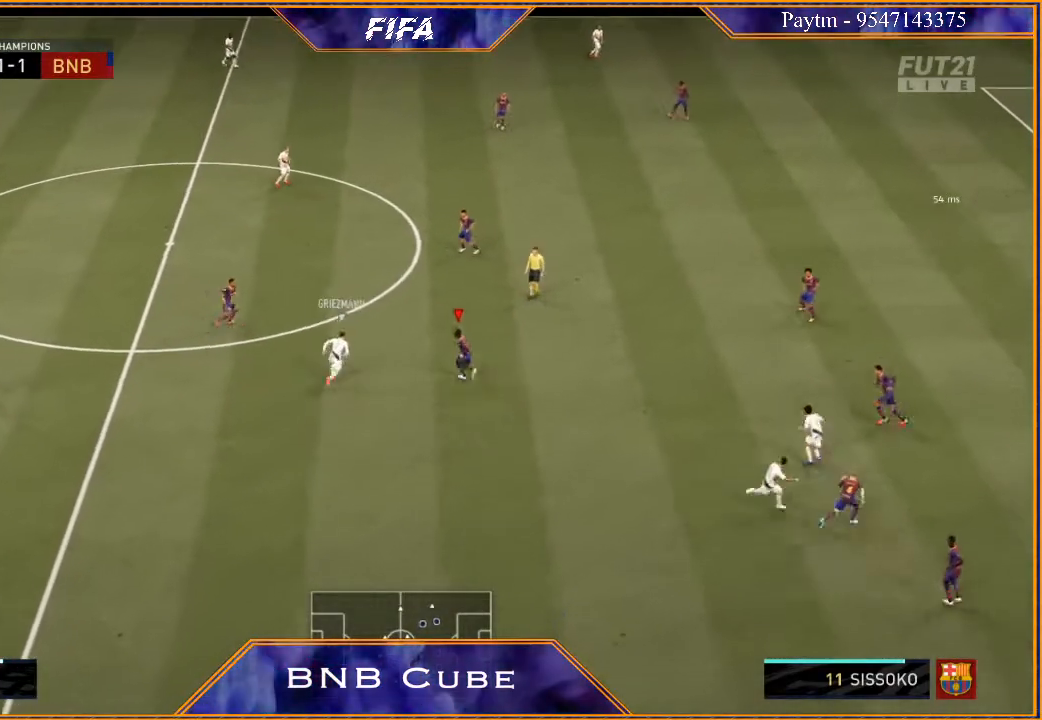
{"buttons": ["B", "L2", "R2"], "left_stick": "up", "right_stick": "center", "events": [[33, "left_stick", "left"], [267, "left_stick", "up-left"], [433, "B", "down"], [467, "left_stick", "up"]]}
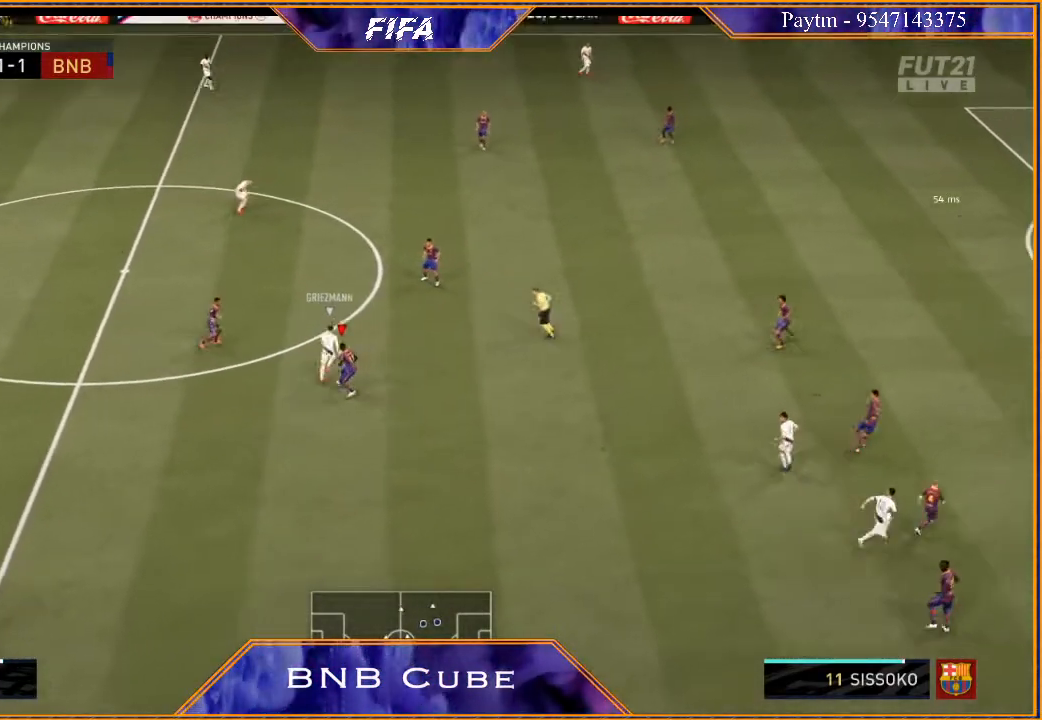
{"buttons": ["L1", "R2"], "left_stick": "right", "right_stick": "center", "events": [[33, "B", "up"], [133, "left_stick", "up-right"], [300, "L2", "up"], [300, "left_stick", "right"], [400, "L1", "down"]]}
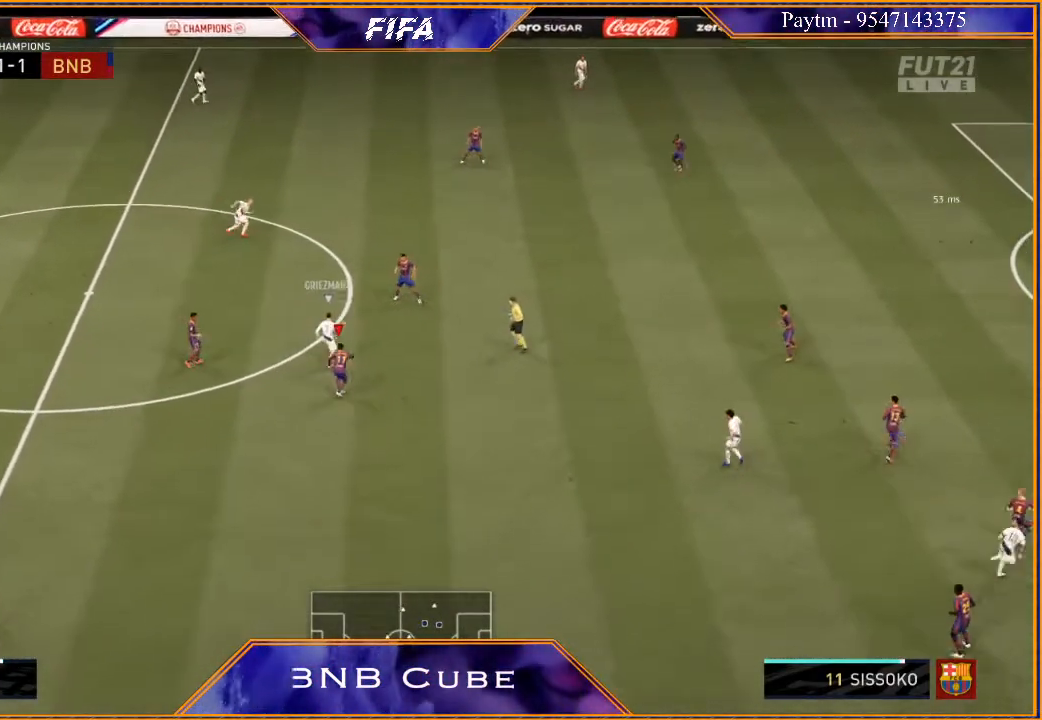
{"buttons": ["L2", "R2"], "left_stick": "right", "right_stick": "center", "events": [[100, "L1", "up"], [233, "L2", "down"]]}
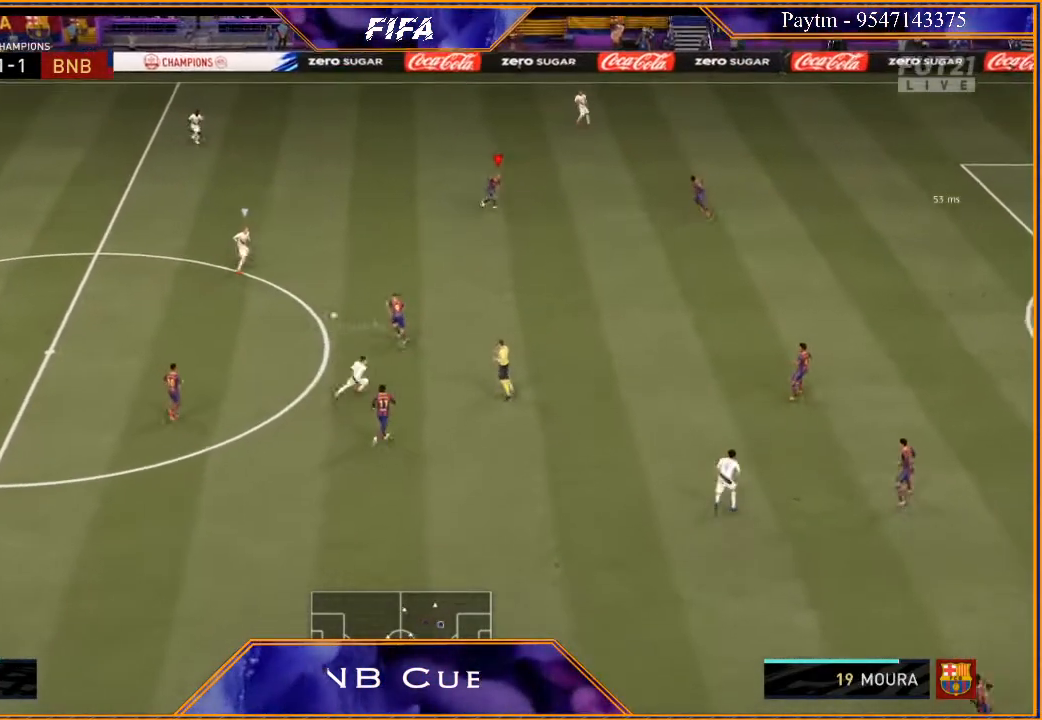
{"buttons": ["R2"], "left_stick": "right", "right_stick": "center", "events": [[100, "L2", "up"], [200, "L1", "down"], [367, "L1", "up"]]}
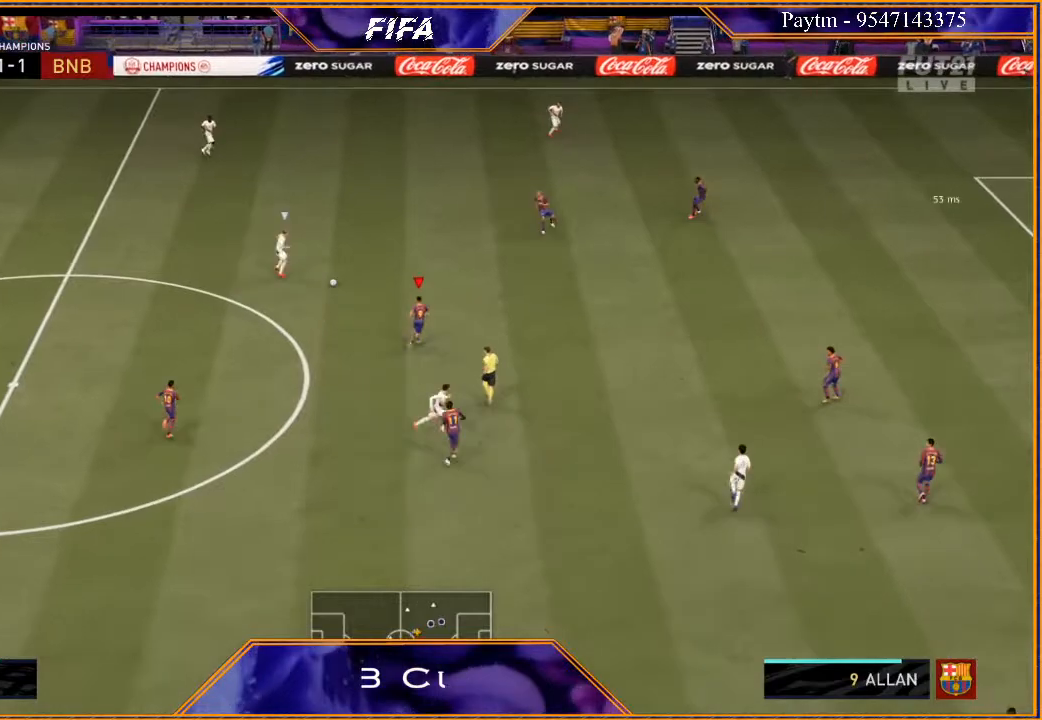
{"buttons": ["L2", "R2"], "left_stick": "up-right", "right_stick": "center", "events": [[233, "L2", "down"], [400, "left_stick", "up-right"]]}
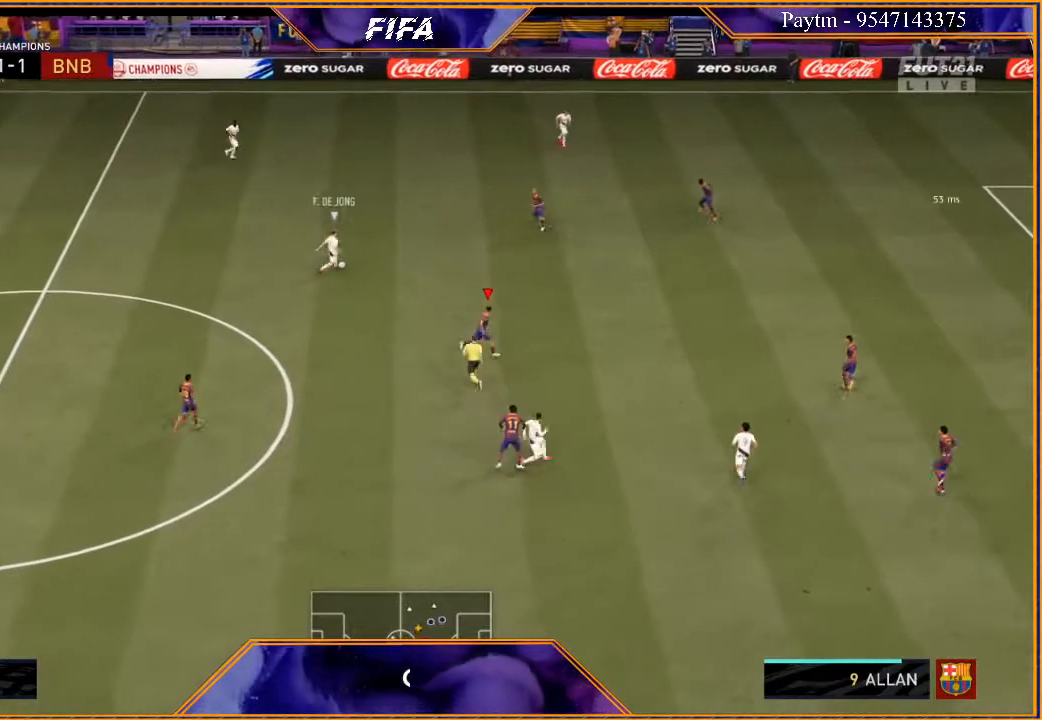
{"buttons": ["L2", "R2"], "left_stick": "up-left", "right_stick": "center", "events": [[33, "left_stick", "up"], [233, "left_stick", "up-left"]]}
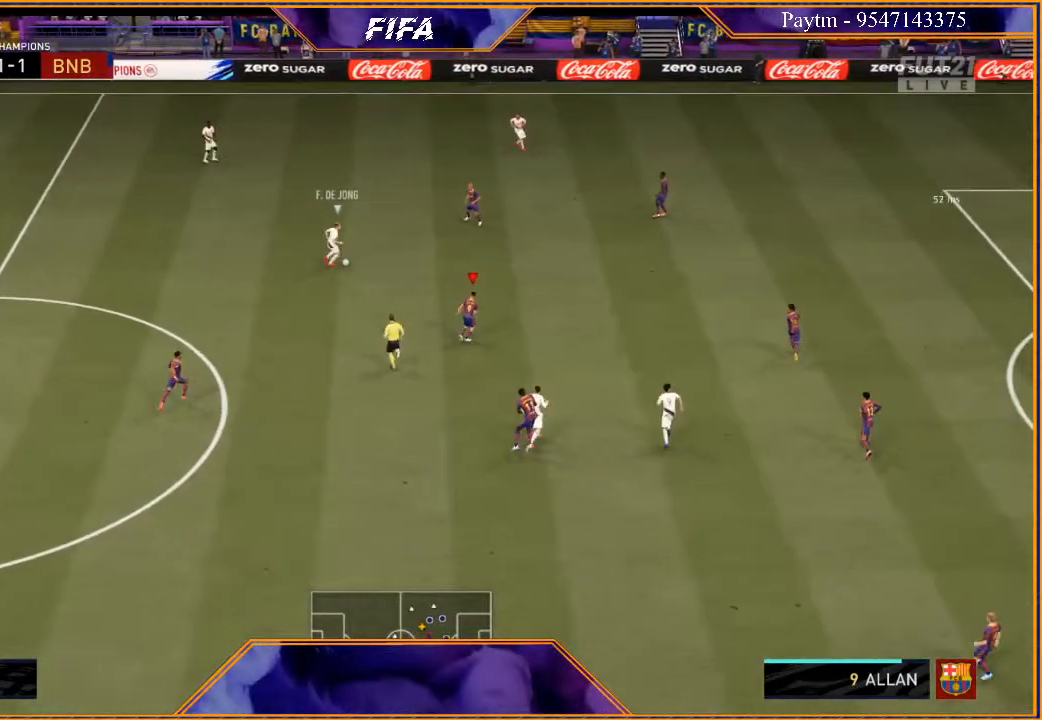
{"buttons": ["L2", "R2"], "left_stick": "up", "right_stick": "center", "events": [[100, "left_stick", "up"]]}
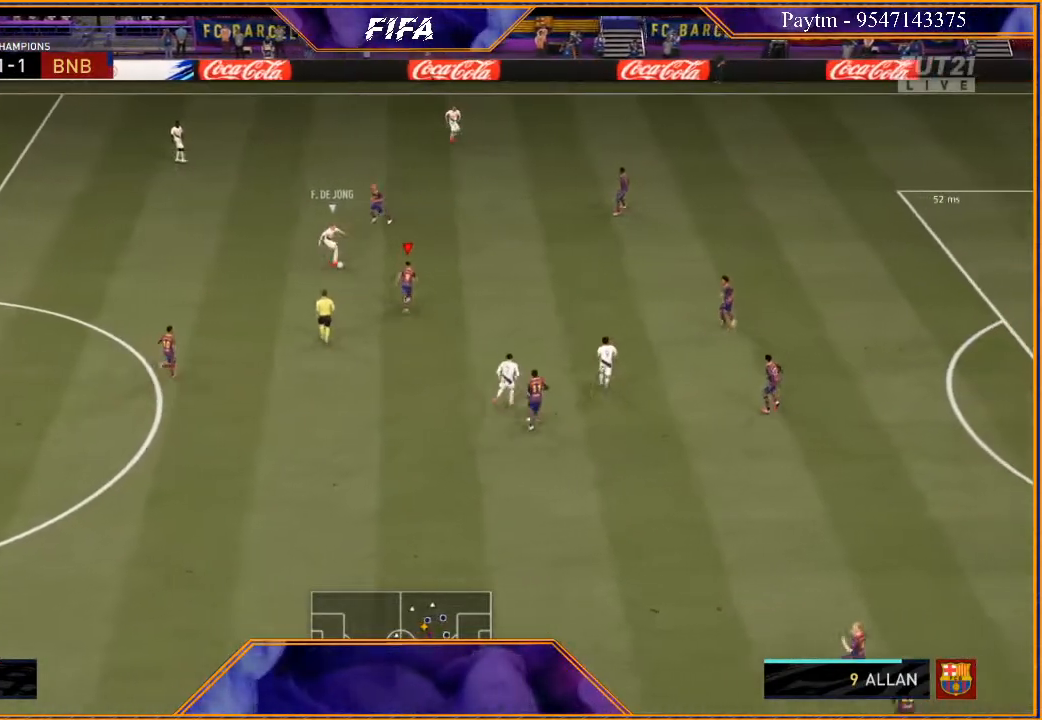
{"buttons": ["L2", "R2"], "left_stick": "left", "right_stick": "center", "events": [[67, "left_stick", "up-left"], [133, "B", "down"], [200, "B", "up"], [300, "left_stick", "left"]]}
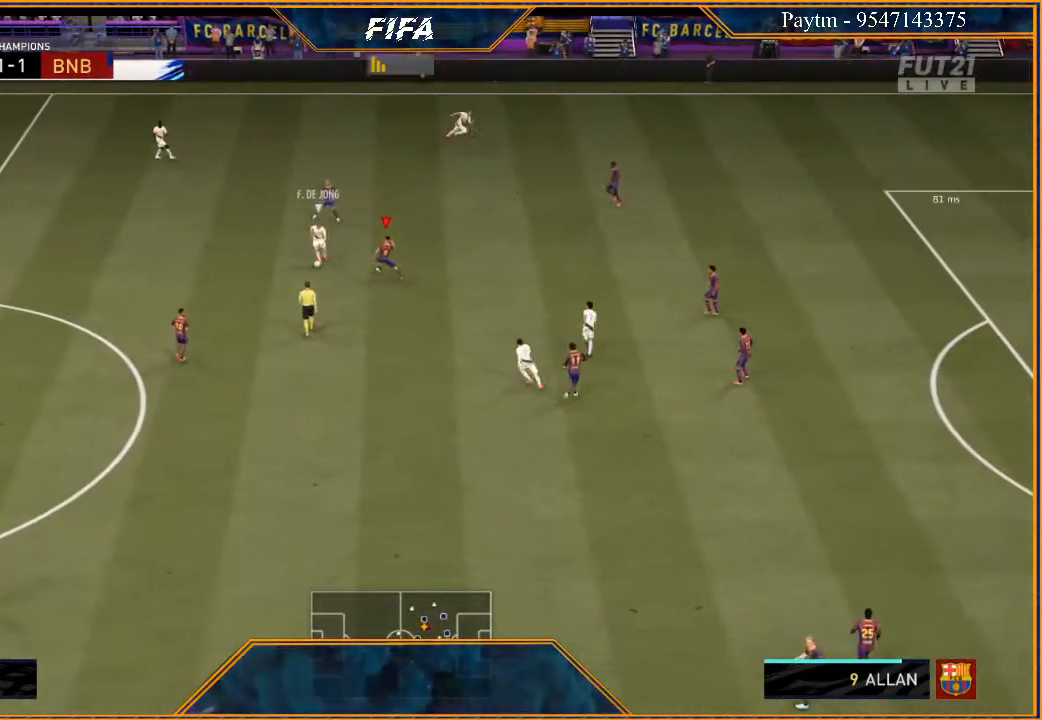
{"buttons": ["L2", "R2"], "left_stick": "down", "right_stick": "center", "events": [[167, "left_stick", "down-left"], [500, "left_stick", "down"]]}
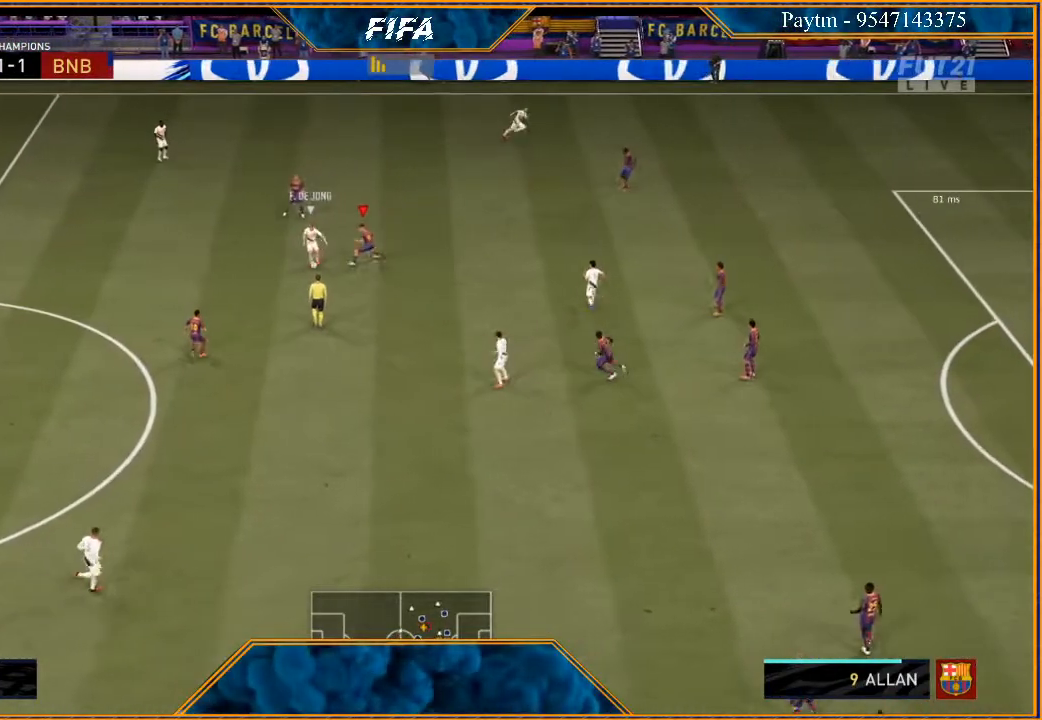
{"buttons": ["L2", "R2"], "left_stick": "down-right", "right_stick": "center", "events": [[267, "left_stick", "down-right"]]}